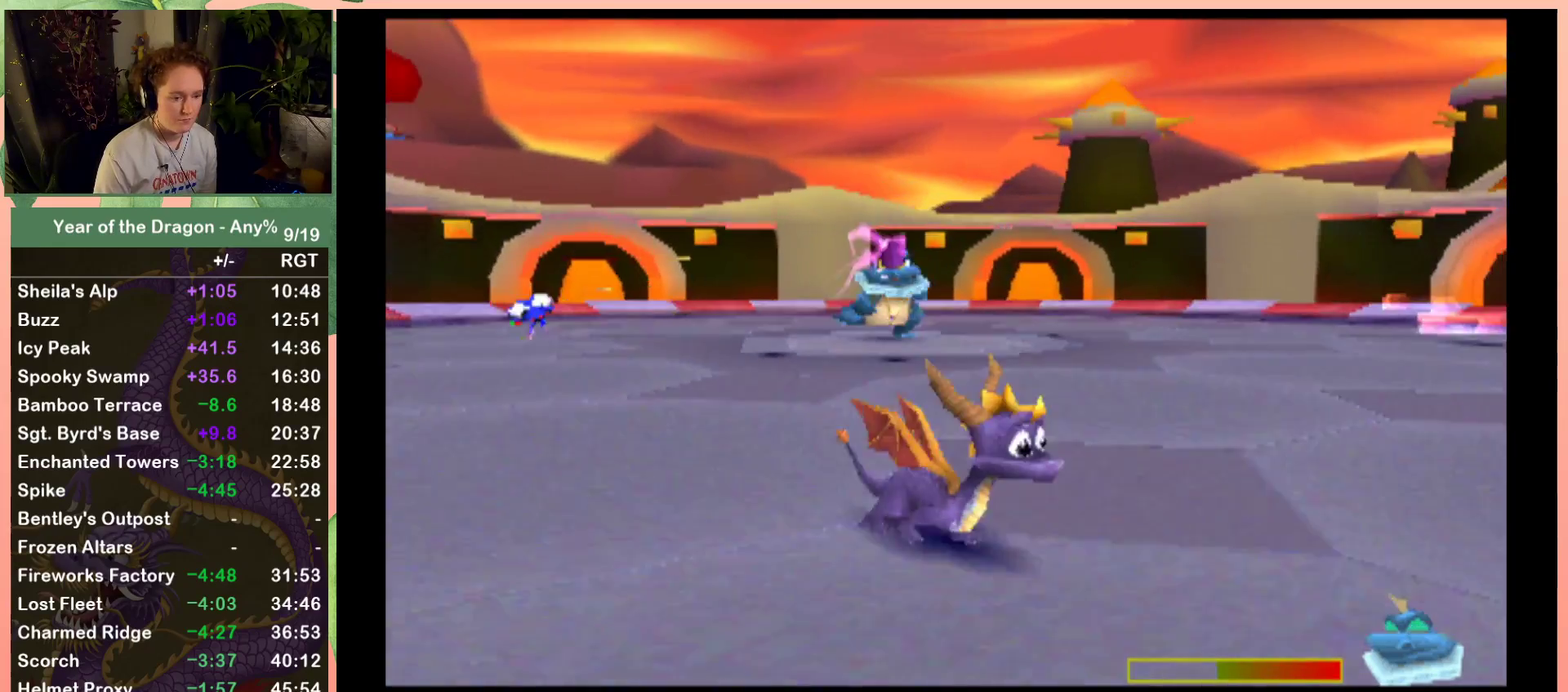
Gameplay with a controller (Xbox layout); each line is a JSON object with the inputs held at the frame after it. "events" lists button and stick changes between this image and that frame as [ms after this image, input, new state], when the widget could be followed in between.
{"buttons": ["DPAD_RIGHT"], "left_stick": "center", "right_stick": "center", "events": [[234, "DPAD_DOWN", "up"]]}
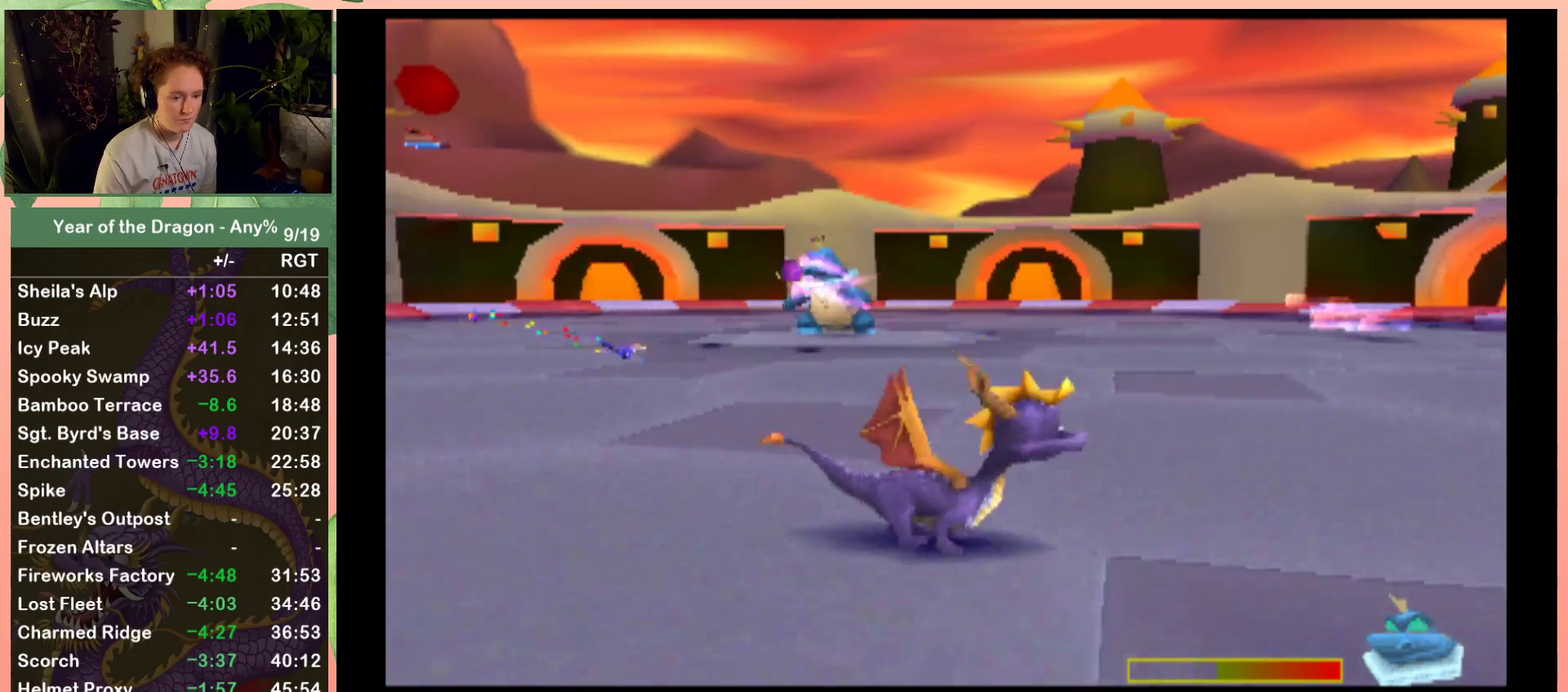
{"buttons": ["X", "DPAD_RIGHT"], "left_stick": "center", "right_stick": "center", "events": [[166, "X", "down"]]}
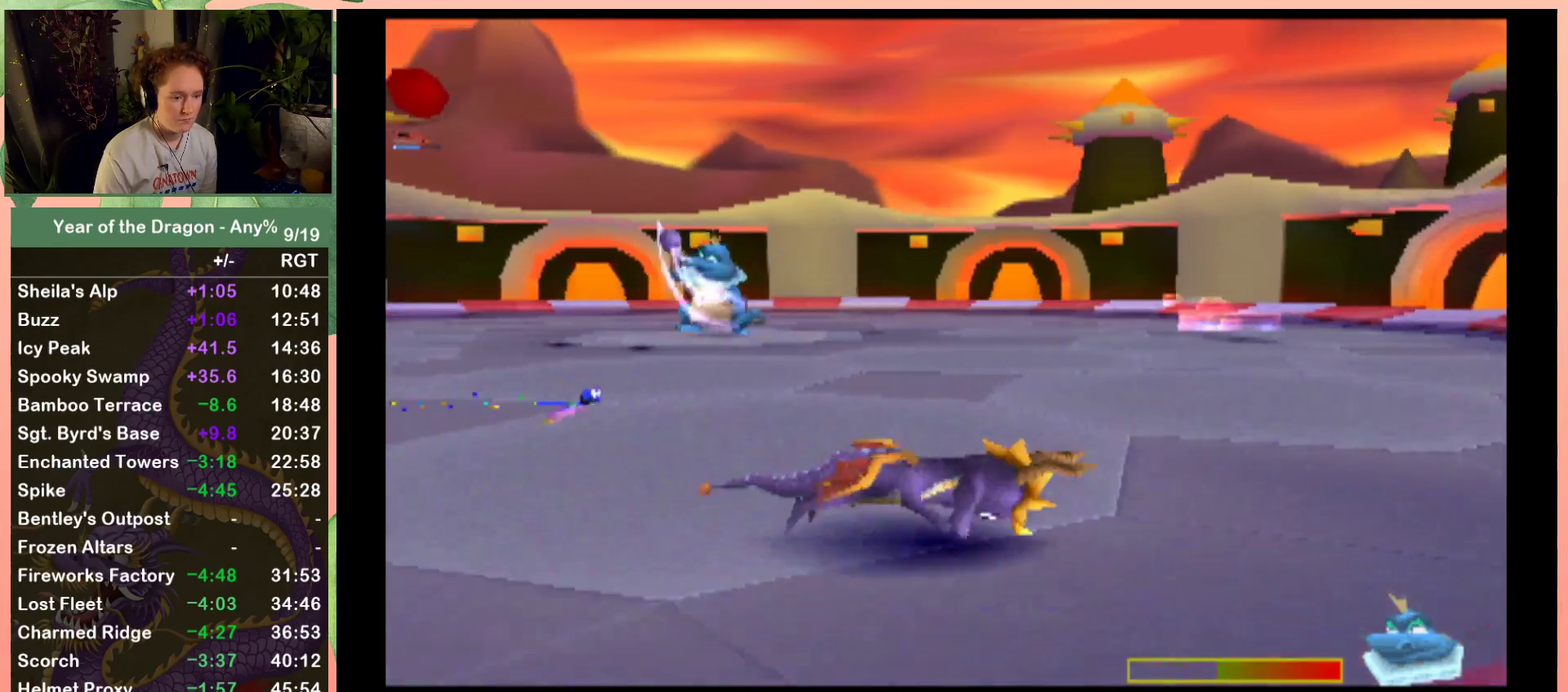
{"buttons": ["X", "DPAD_UP", "DPAD_RIGHT"], "left_stick": "center", "right_stick": "center", "events": [[200, "DPAD_UP", "down"]]}
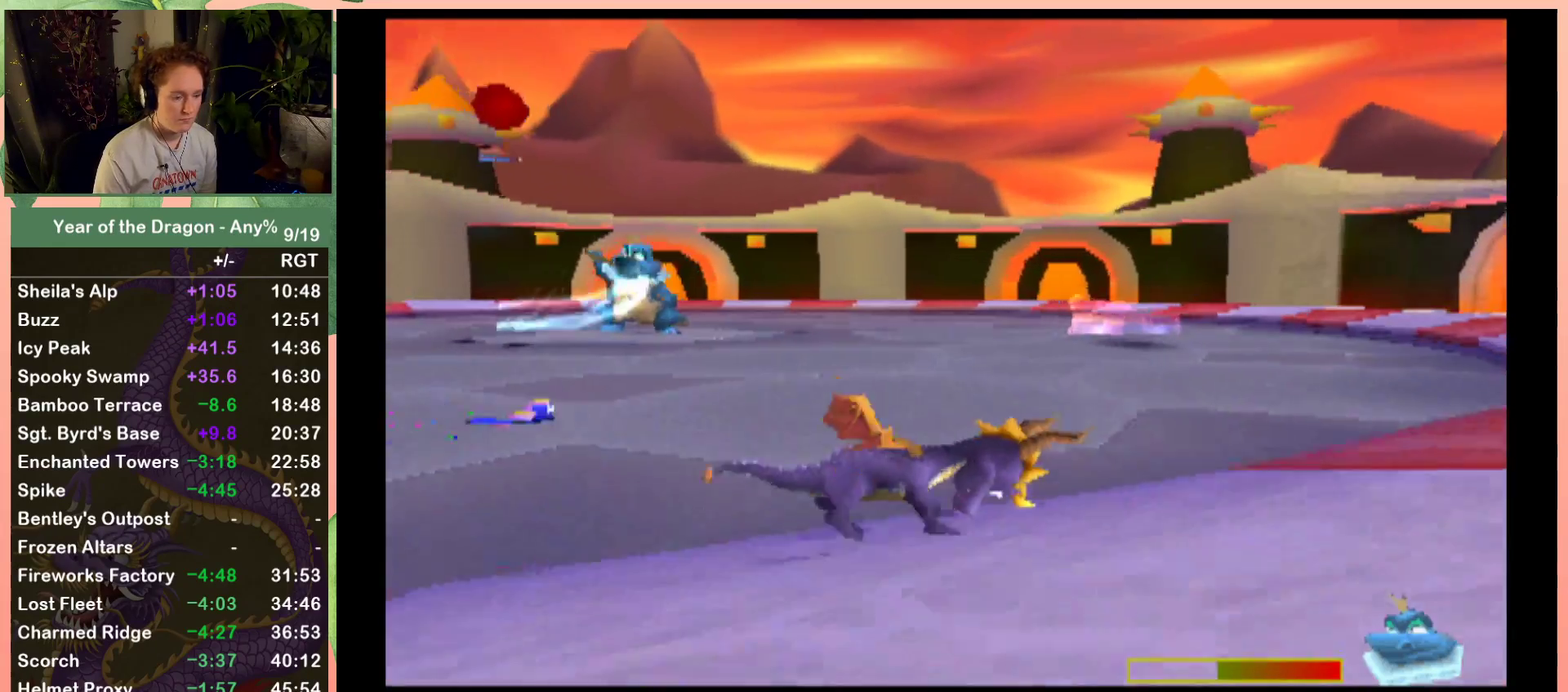
{"buttons": ["X", "DPAD_UP", "DPAD_RIGHT"], "left_stick": "center", "right_stick": "center", "events": []}
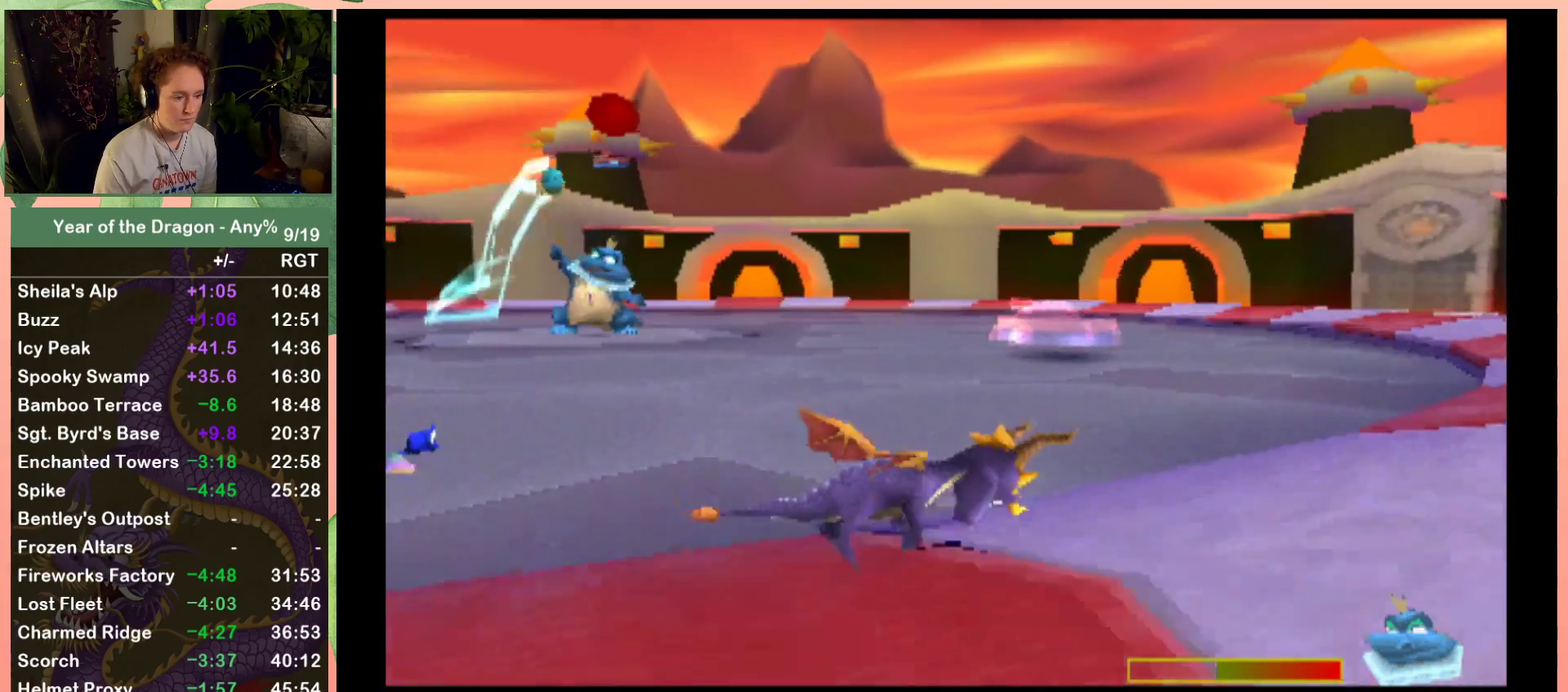
{"buttons": ["X", "DPAD_UP", "DPAD_RIGHT"], "left_stick": "center", "right_stick": "center", "events": []}
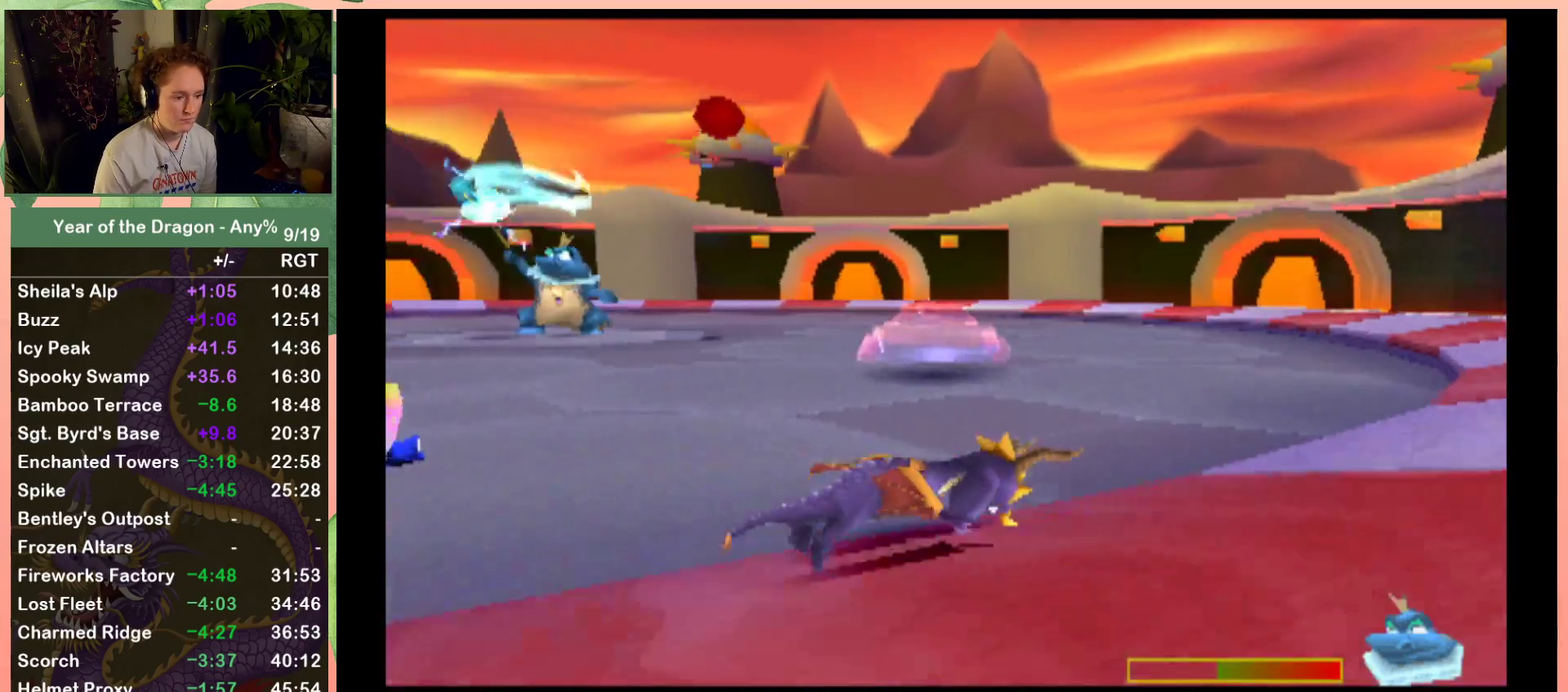
{"buttons": ["X", "DPAD_UP"], "left_stick": "center", "right_stick": "center", "events": [[467, "DPAD_RIGHT", "up"]]}
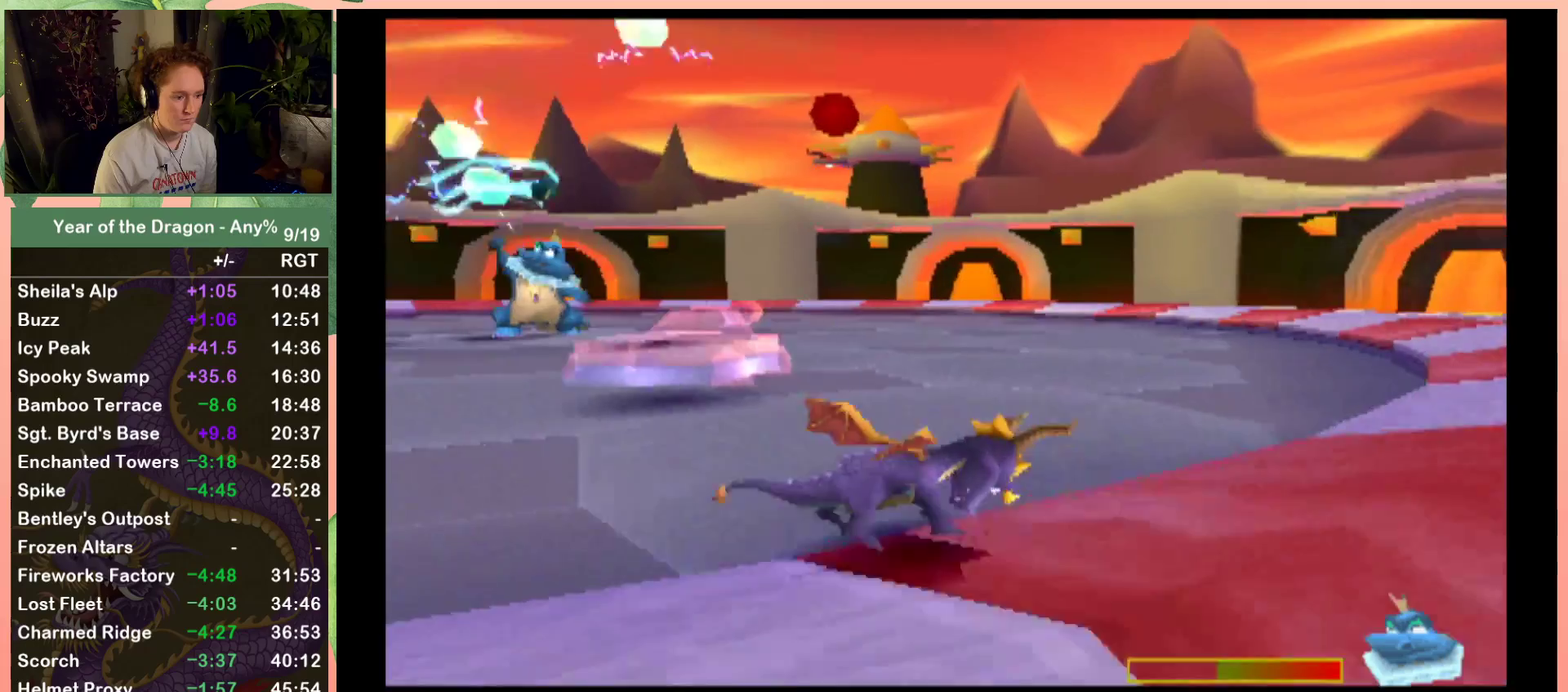
{"buttons": ["DPAD_LEFT"], "left_stick": "center", "right_stick": "center", "events": [[66, "DPAD_LEFT", "down"], [66, "X", "up"], [100, "DPAD_UP", "up"]]}
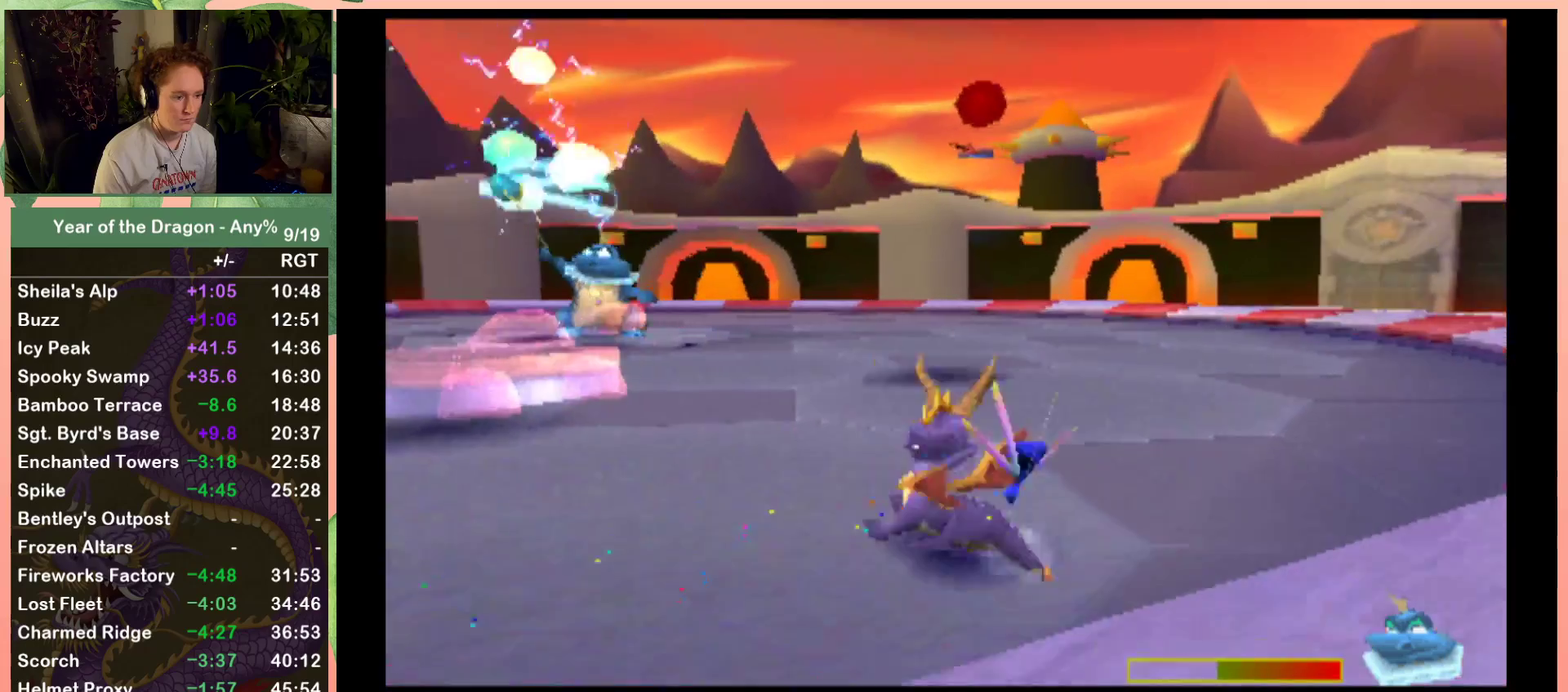
{"buttons": ["DPAD_DOWN", "DPAD_LEFT"], "left_stick": "center", "right_stick": "center", "events": [[67, "A", "down"], [67, "DPAD_DOWN", "down"], [501, "A", "up"]]}
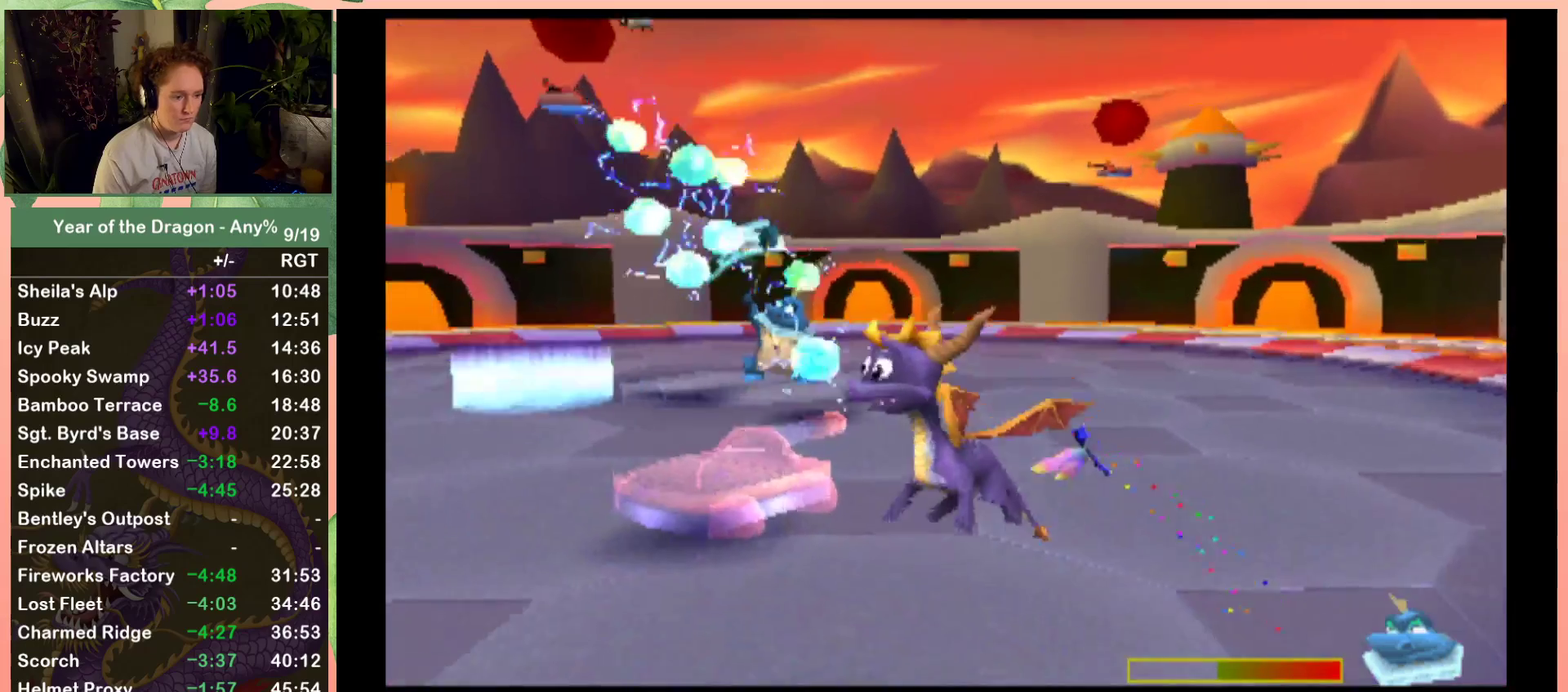
{"buttons": [], "left_stick": "center", "right_stick": "center", "events": [[200, "DPAD_DOWN", "up"], [233, "DPAD_LEFT", "up"]]}
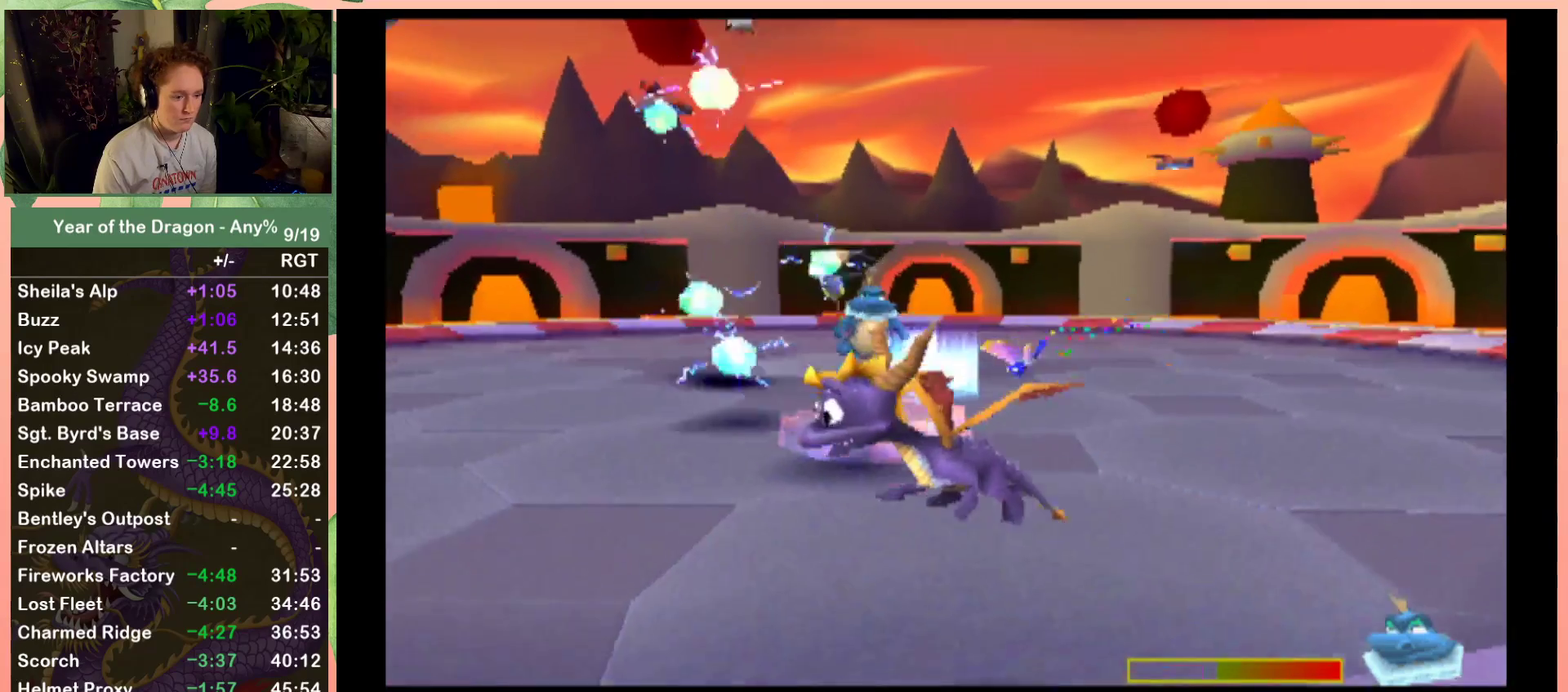
{"buttons": ["DPAD_UP"], "left_stick": "center", "right_stick": "center", "events": [[34, "DPAD_RIGHT", "down"], [134, "DPAD_UP", "down"], [334, "DPAD_RIGHT", "up"]]}
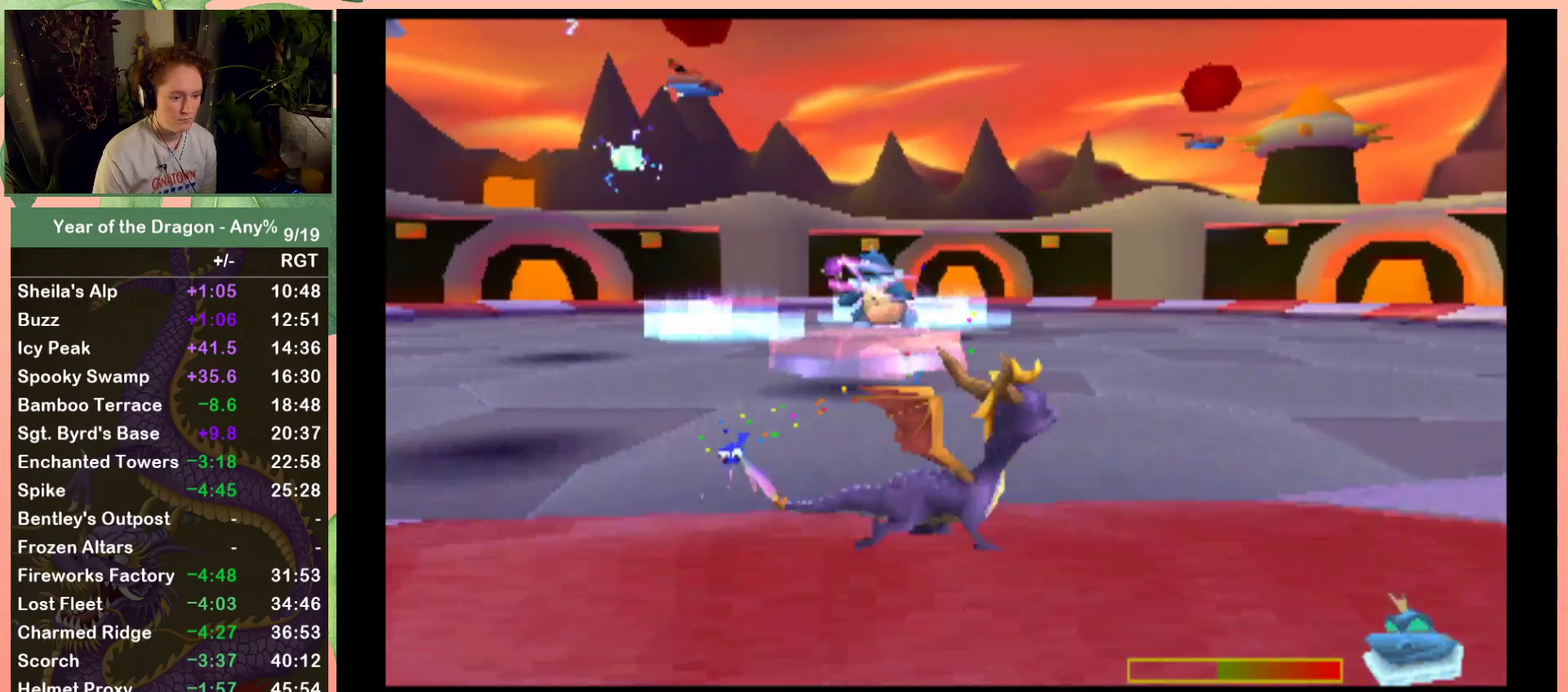
{"buttons": ["DPAD_UP"], "left_stick": "center", "right_stick": "center", "events": [[267, "DPAD_LEFT", "down"], [367, "DPAD_LEFT", "up"]]}
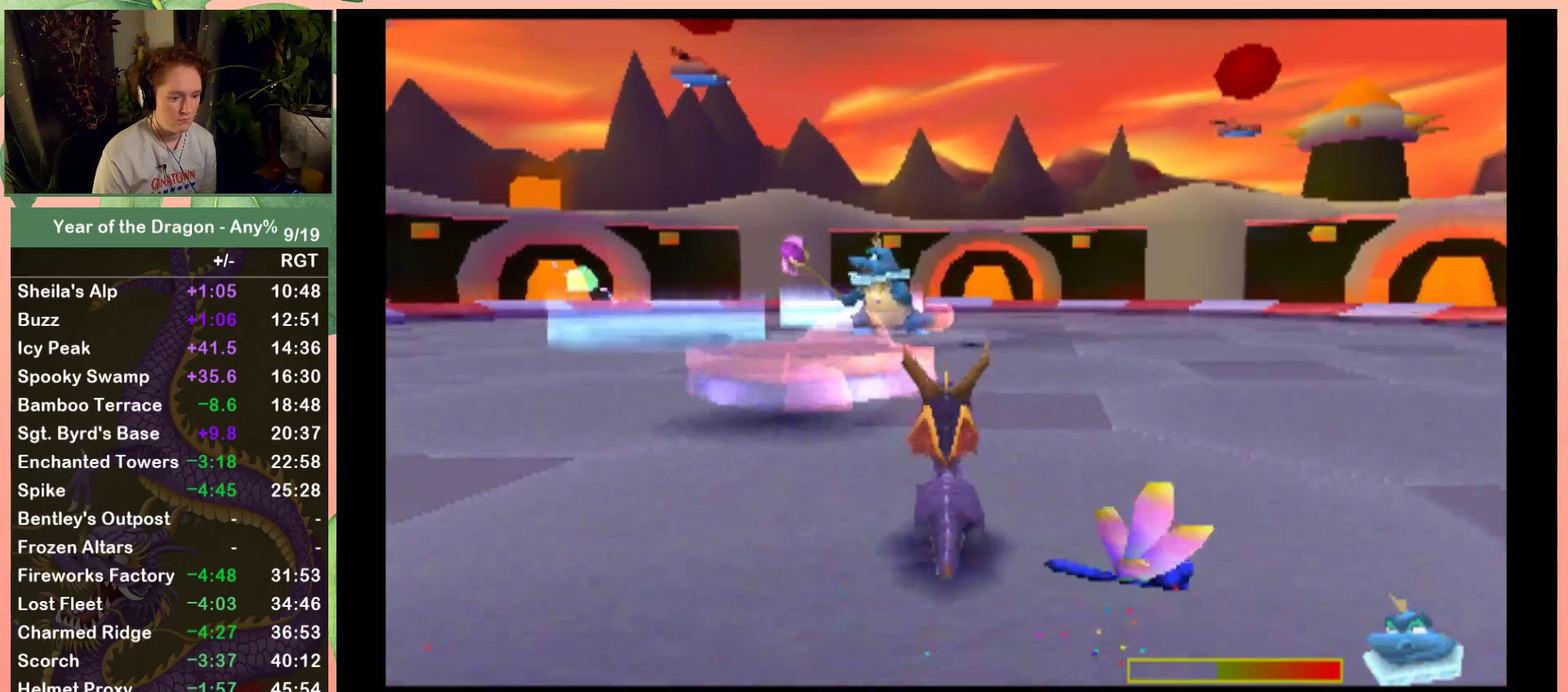
{"buttons": ["DPAD_UP", "DPAD_LEFT"], "left_stick": "center", "right_stick": "center", "events": [[67, "A", "down"], [100, "DPAD_LEFT", "down"], [301, "DPAD_LEFT", "up"], [434, "DPAD_LEFT", "down"], [467, "A", "up"]]}
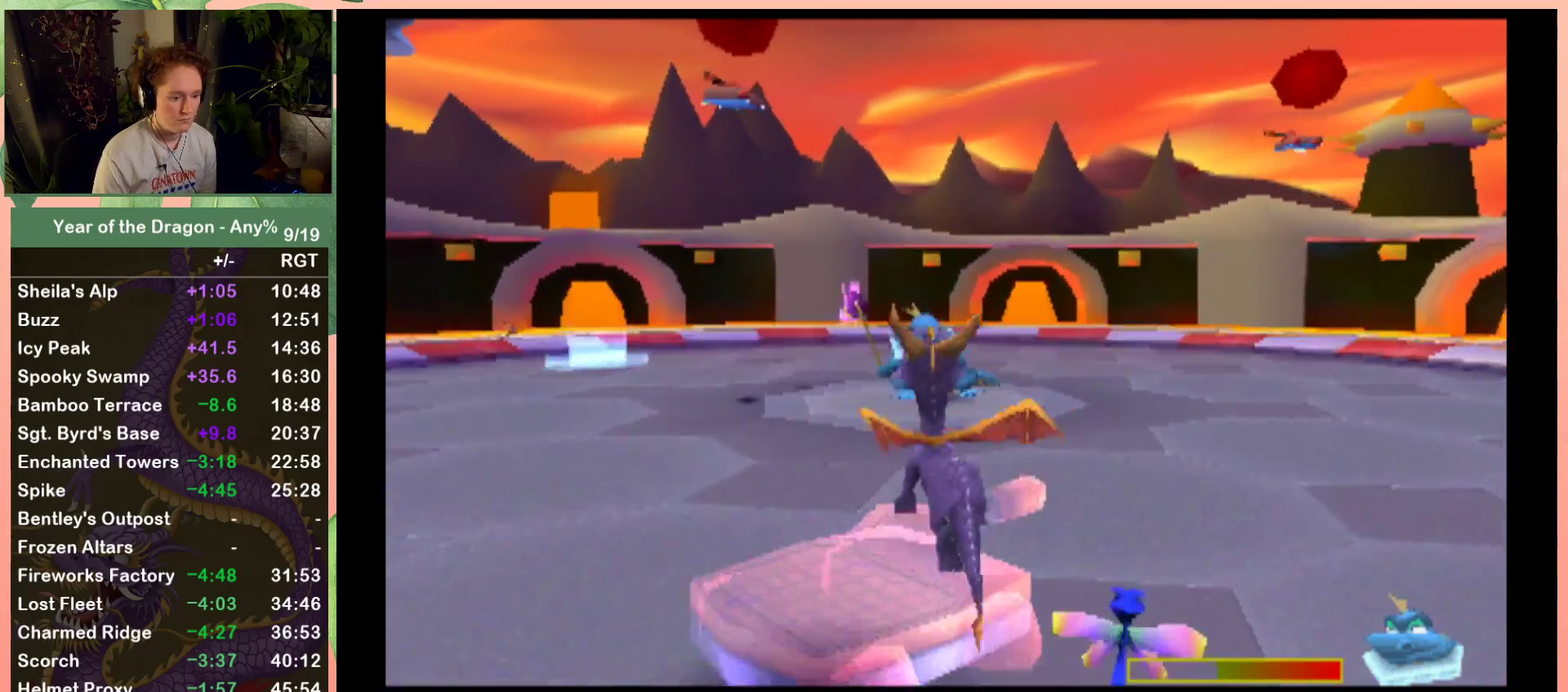
{"buttons": [], "left_stick": "center", "right_stick": "center", "events": [[33, "DPAD_LEFT", "up"], [200, "DPAD_UP", "up"]]}
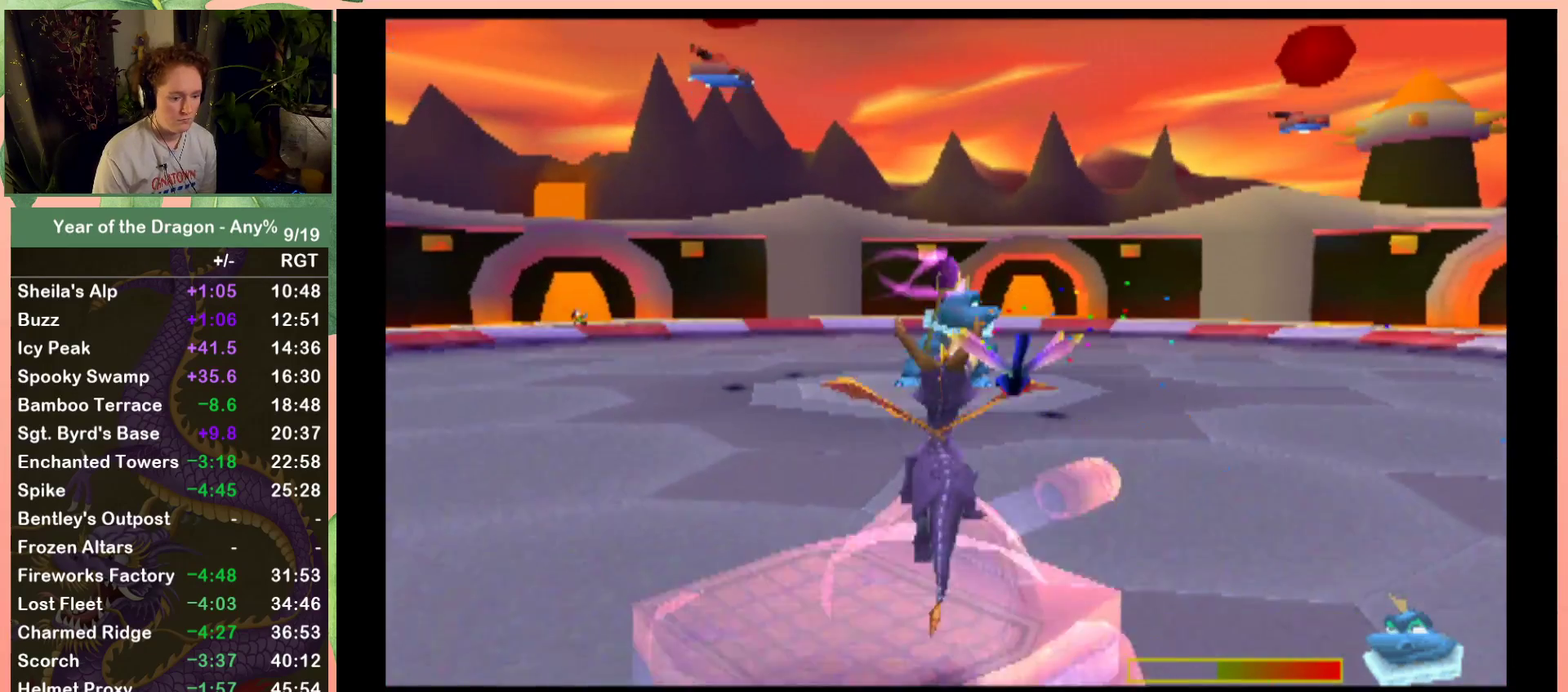
{"buttons": ["DPAD_UP", "DPAD_LEFT"], "left_stick": "center", "right_stick": "center", "events": [[267, "DPAD_UP", "down"], [301, "DPAD_LEFT", "down"]]}
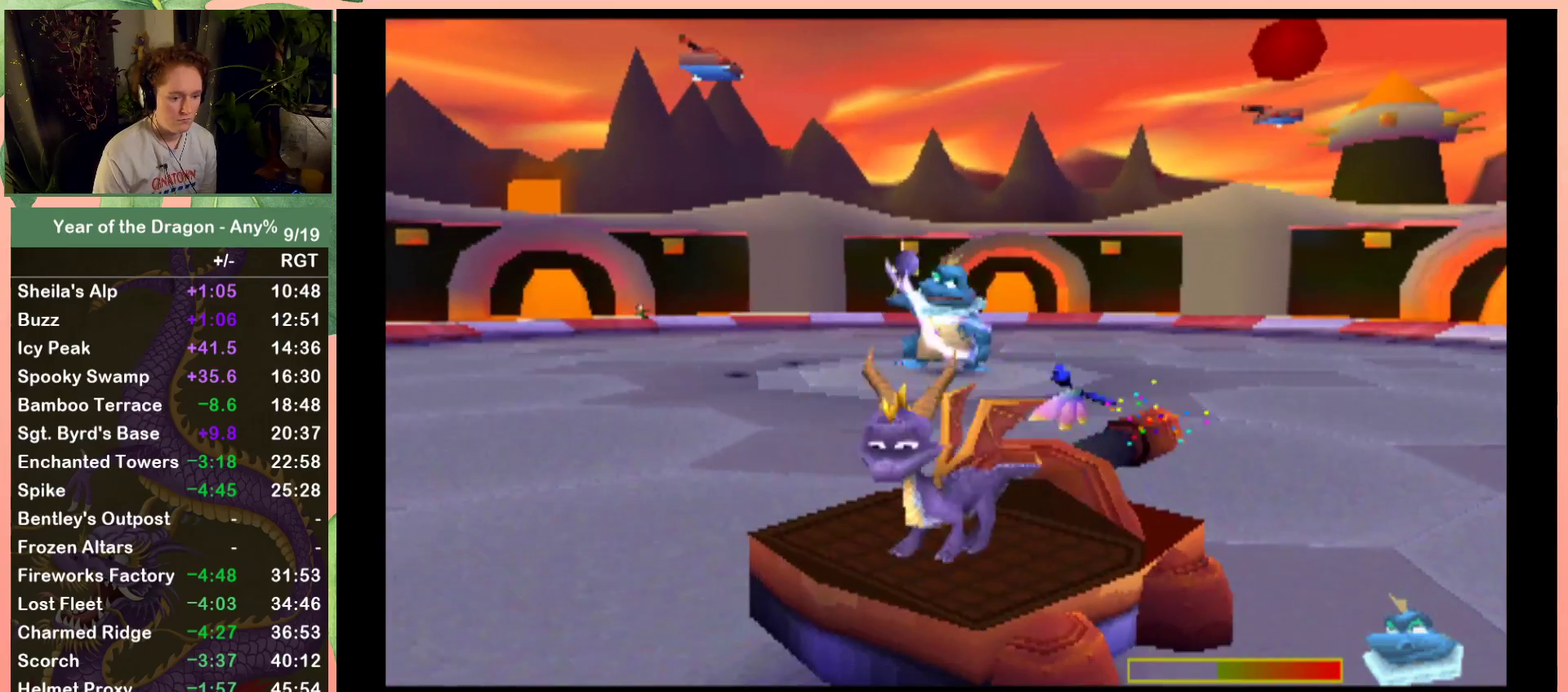
{"buttons": ["DPAD_UP"], "left_stick": "center", "right_stick": "center", "events": [[66, "DPAD_LEFT", "up"]]}
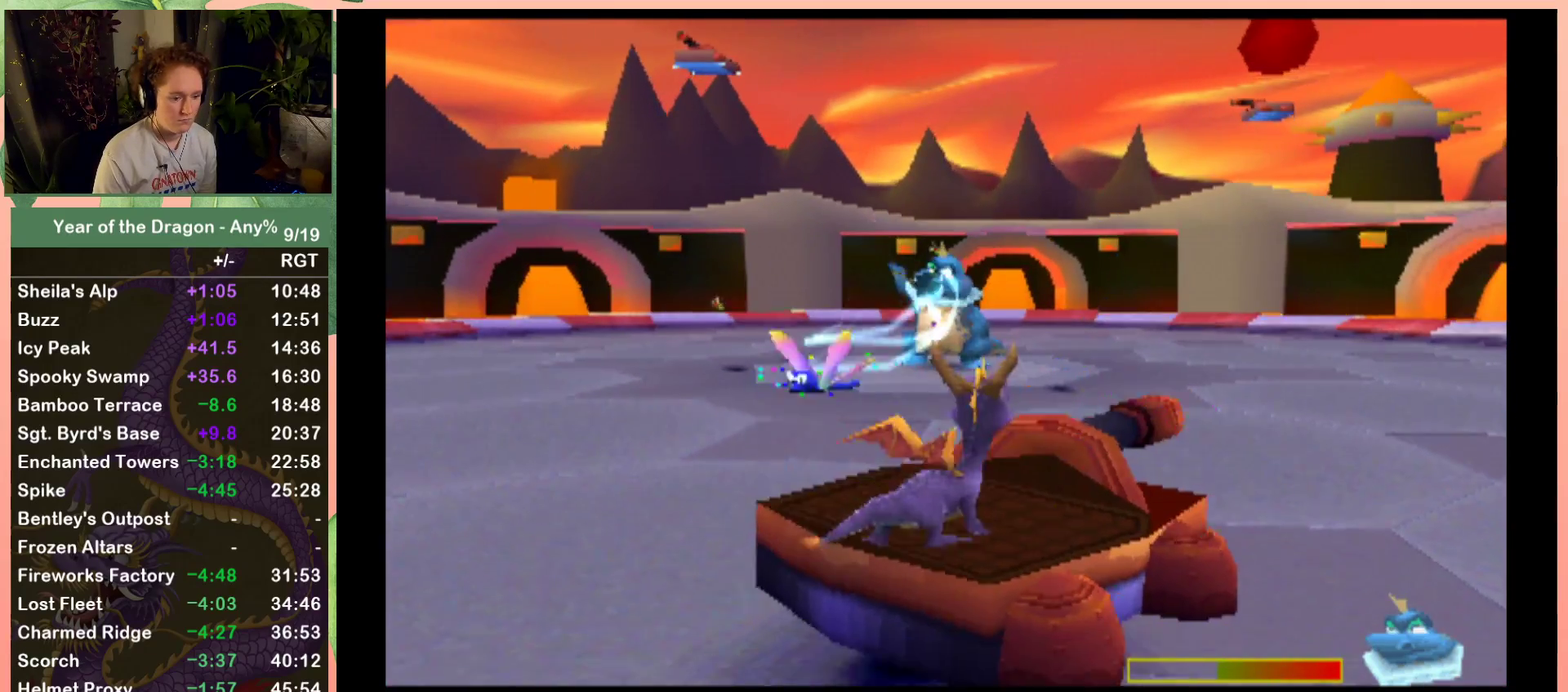
{"buttons": ["B", "DPAD_UP"], "left_stick": "center", "right_stick": "center", "events": [[34, "DPAD_LEFT", "down"], [334, "DPAD_LEFT", "up"], [467, "B", "down"]]}
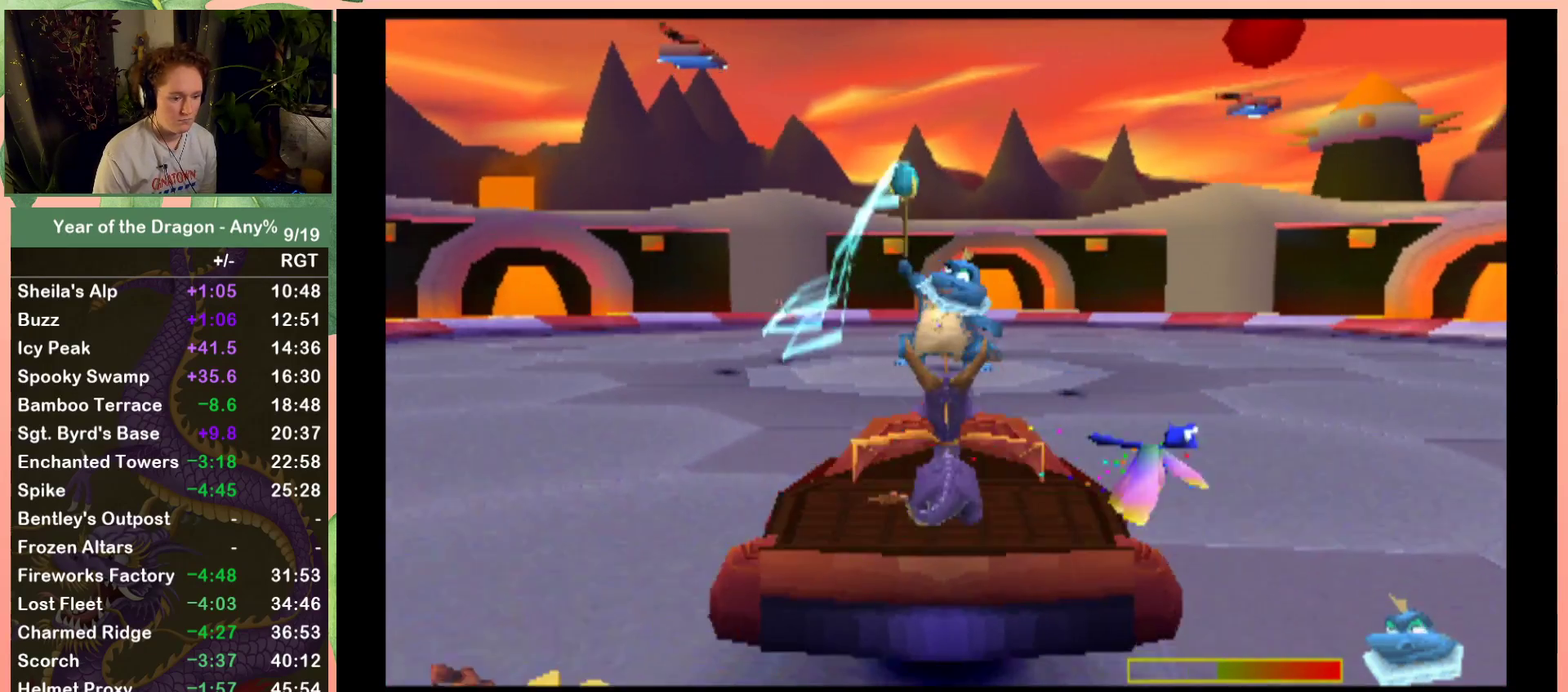
{"buttons": [], "left_stick": "center", "right_stick": "center", "events": [[66, "B", "up"], [500, "DPAD_UP", "up"]]}
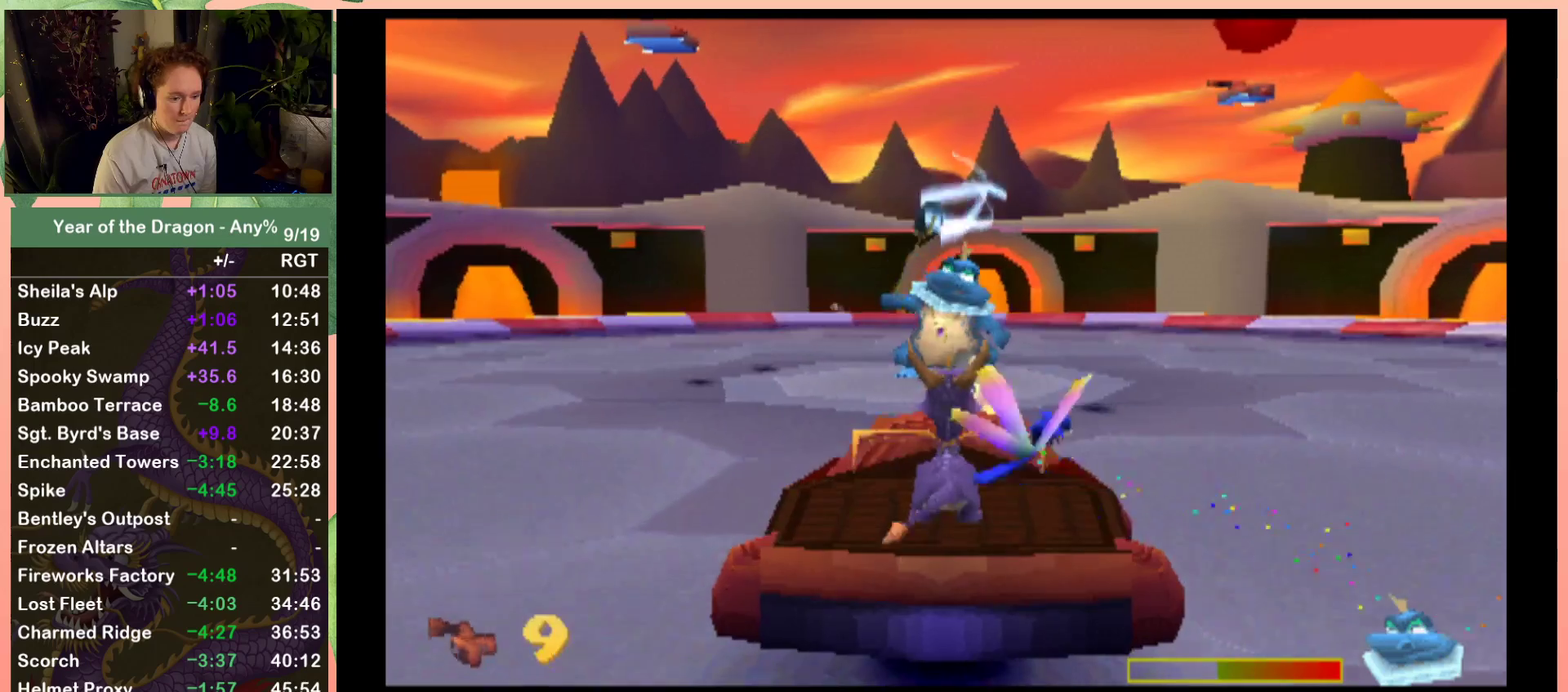
{"buttons": ["DPAD_DOWN", "DPAD_RIGHT"], "left_stick": "center", "right_stick": "center", "events": [[401, "DPAD_RIGHT", "down"], [434, "DPAD_DOWN", "down"]]}
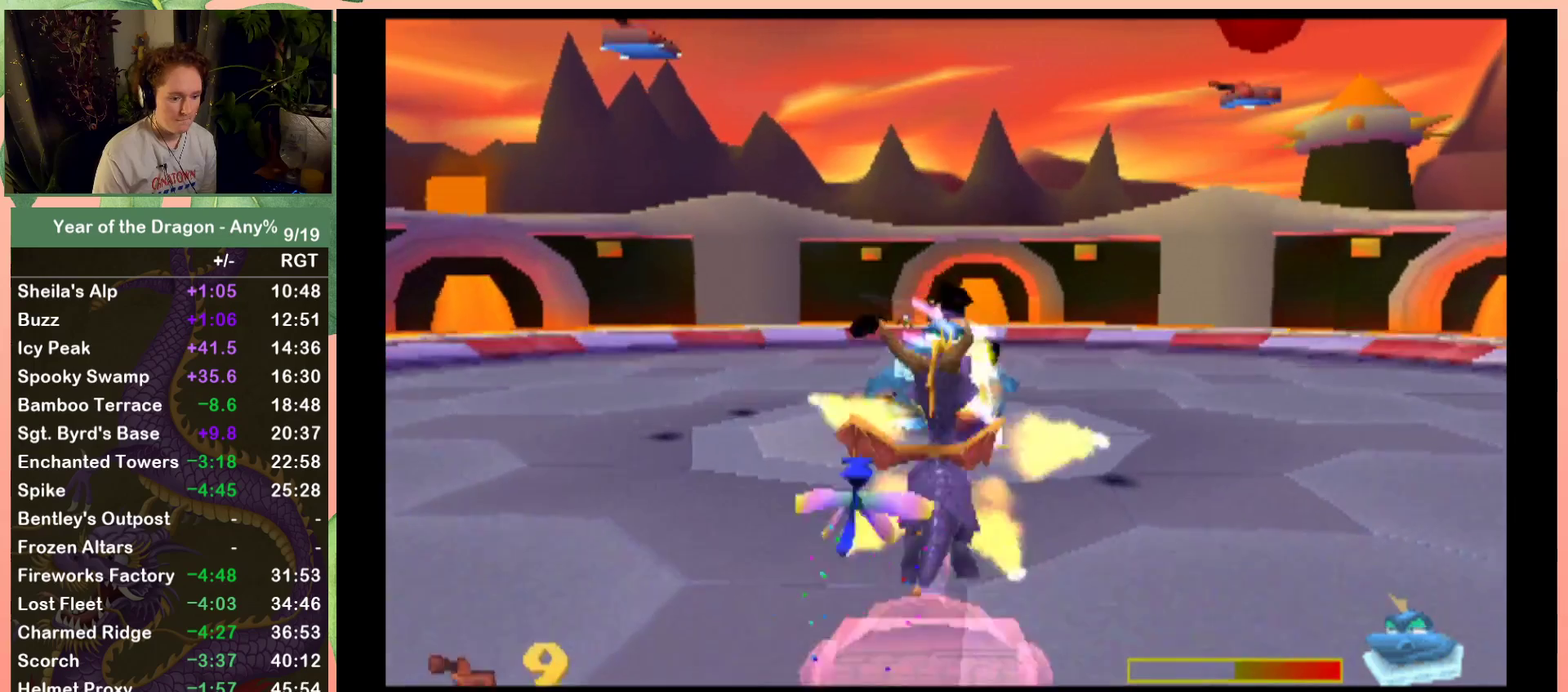
{"buttons": ["DPAD_DOWN"], "left_stick": "center", "right_stick": "center", "events": [[400, "DPAD_RIGHT", "up"]]}
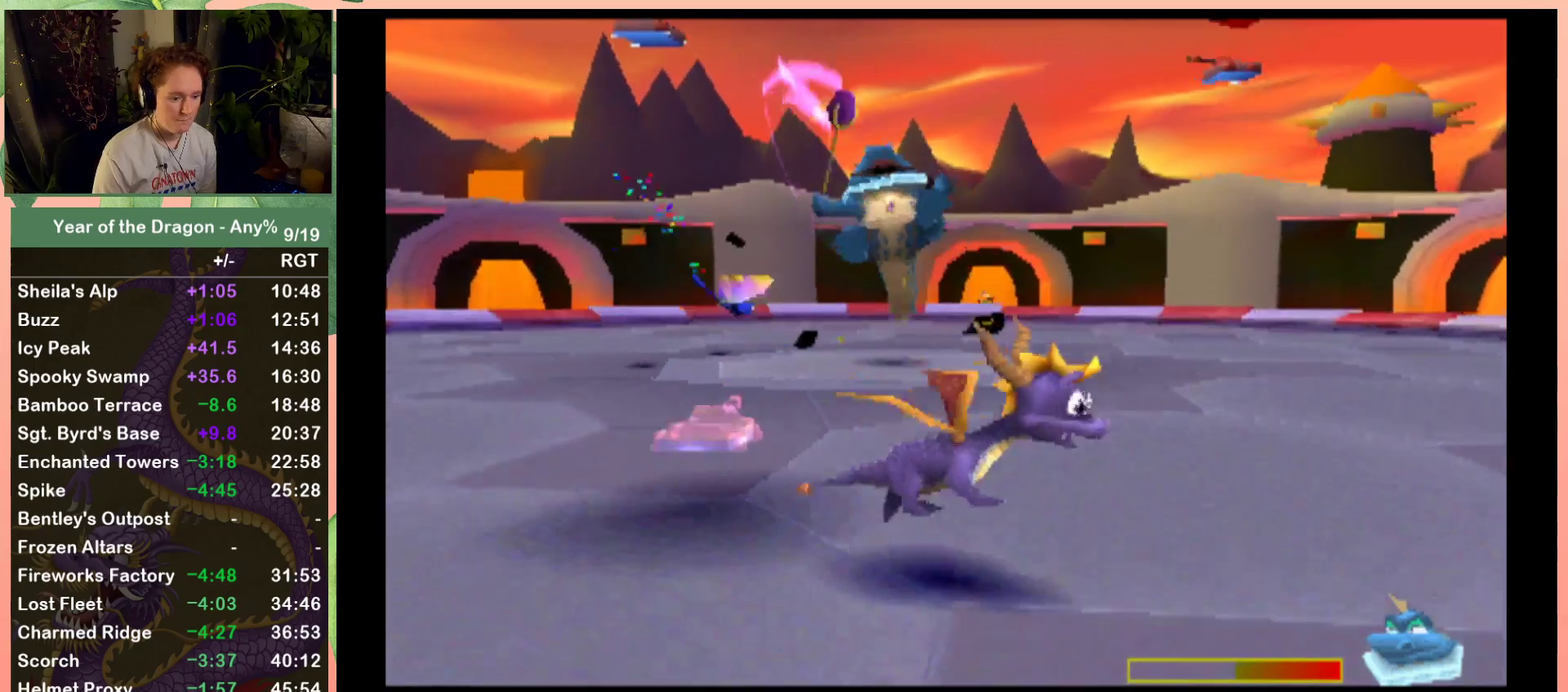
{"buttons": ["DPAD_DOWN", "DPAD_LEFT"], "left_stick": "center", "right_stick": "center", "events": [[234, "X", "down"], [434, "X", "up"], [467, "DPAD_LEFT", "down"]]}
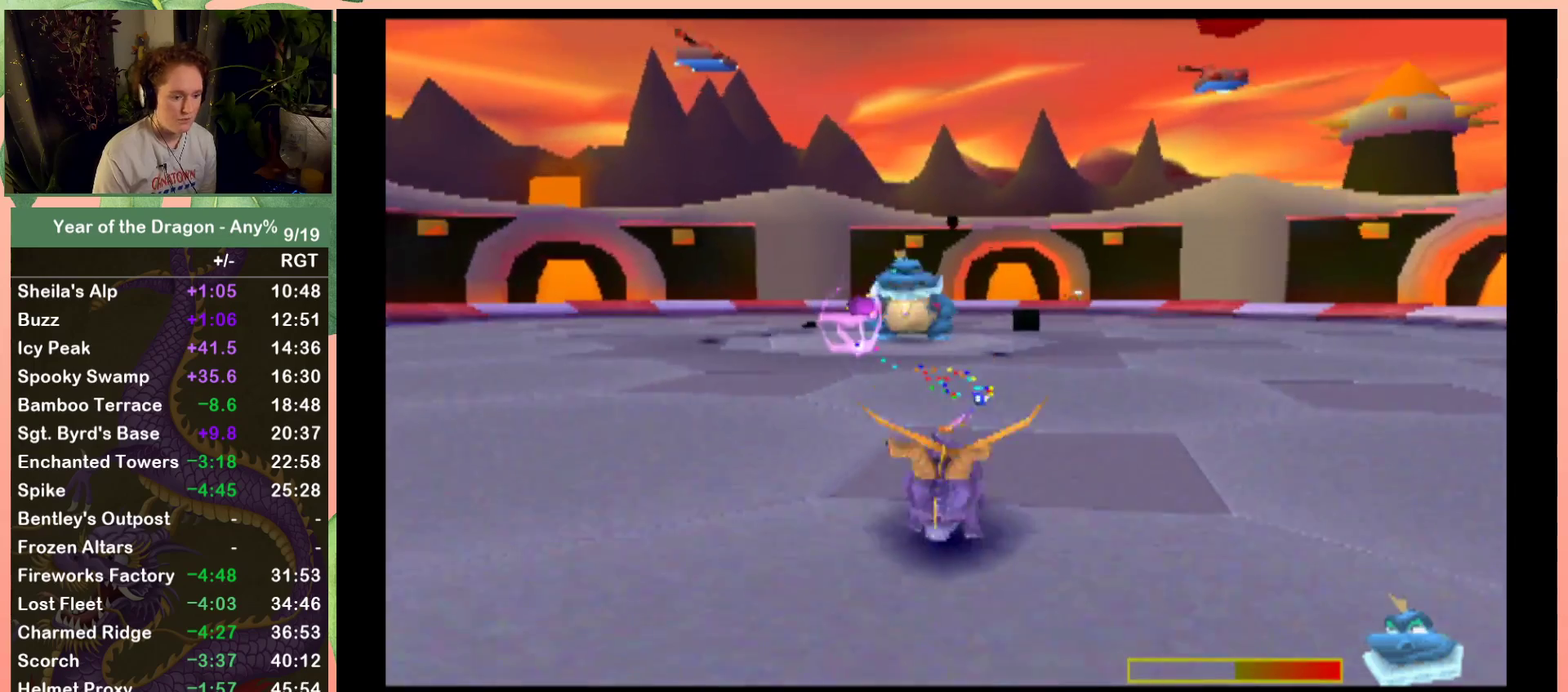
{"buttons": ["DPAD_LEFT"], "left_stick": "center", "right_stick": "center", "events": [[133, "DPAD_DOWN", "up"]]}
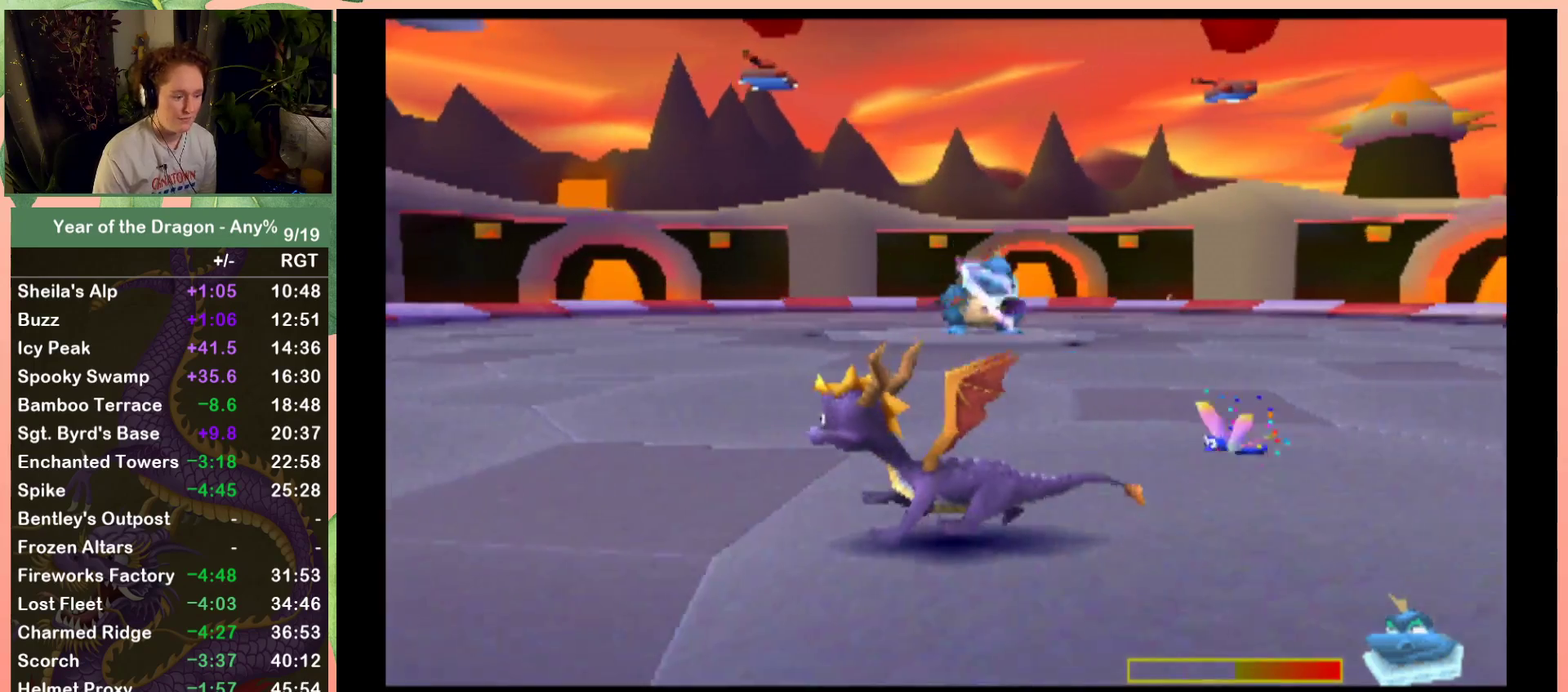
{"buttons": ["DPAD_RIGHT"], "left_stick": "center", "right_stick": "center", "events": [[234, "DPAD_LEFT", "up"], [434, "DPAD_RIGHT", "down"]]}
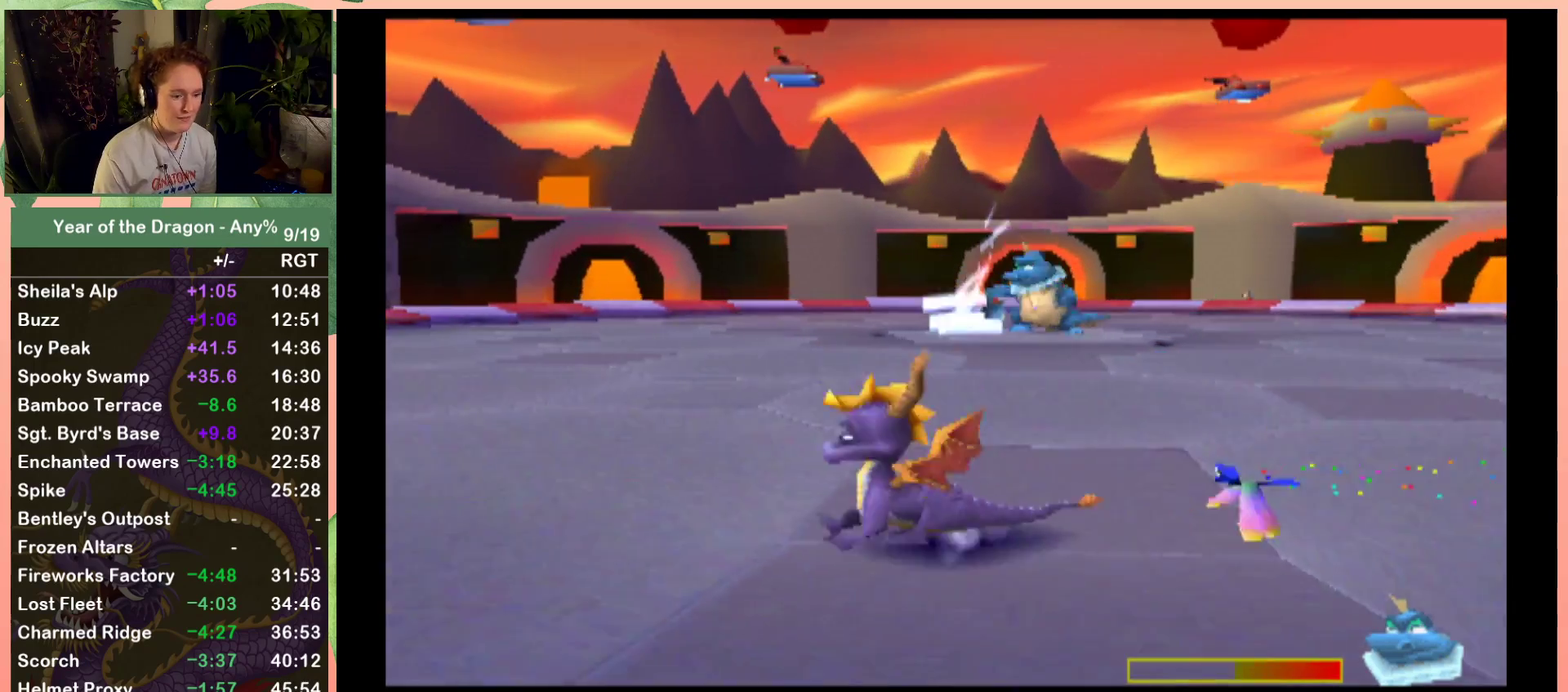
{"buttons": ["DPAD_RIGHT"], "left_stick": "center", "right_stick": "center", "events": []}
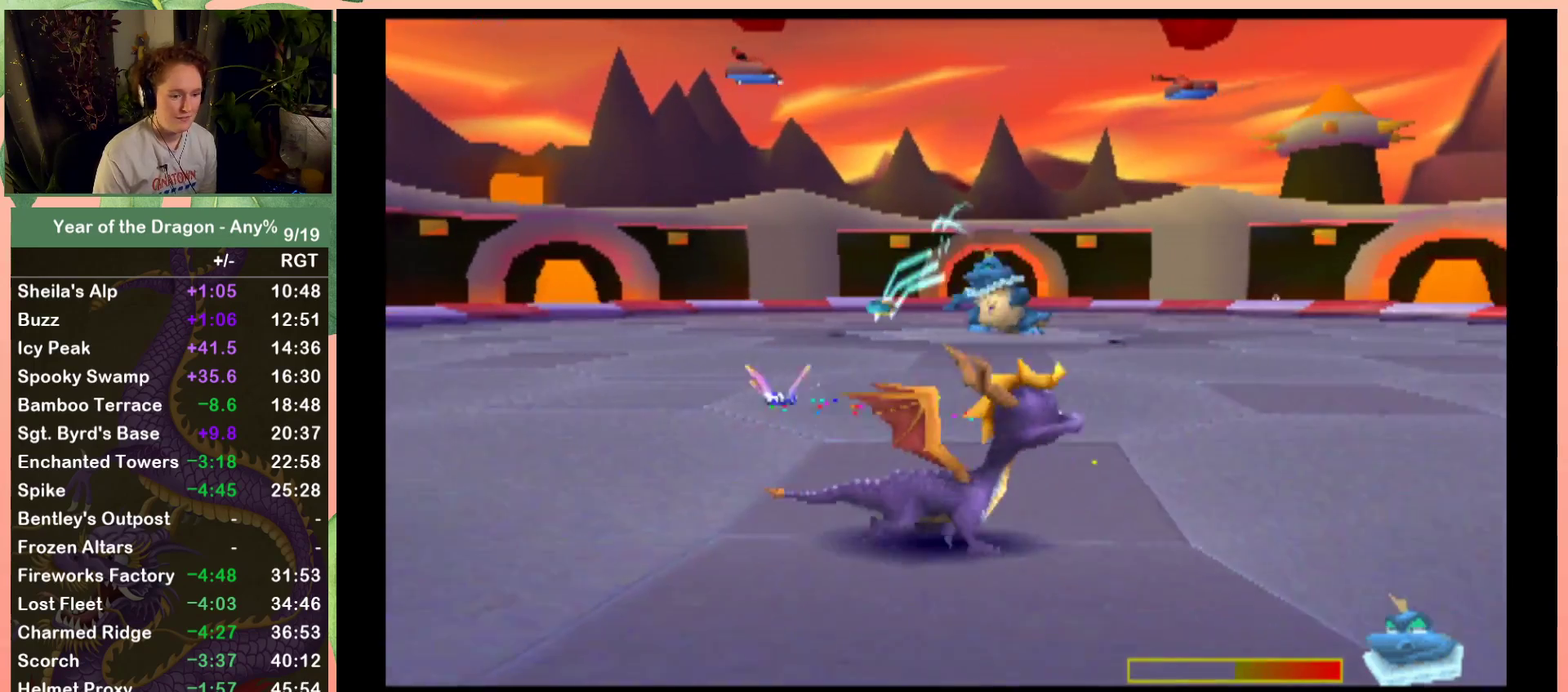
{"buttons": ["X", "DPAD_RIGHT"], "left_stick": "center", "right_stick": "center", "events": [[301, "X", "down"]]}
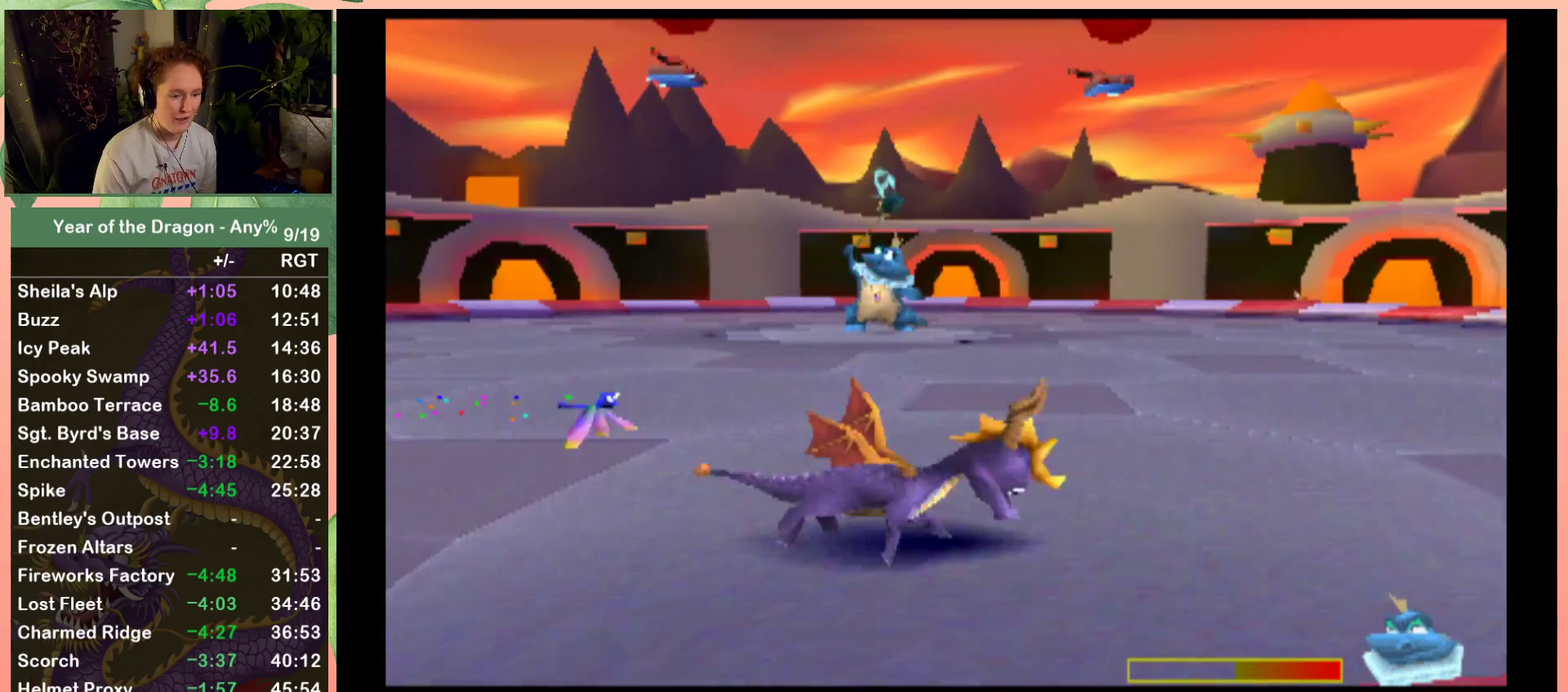
{"buttons": ["X", "DPAD_UP", "DPAD_RIGHT"], "left_stick": "center", "right_stick": "center", "events": [[500, "DPAD_UP", "down"]]}
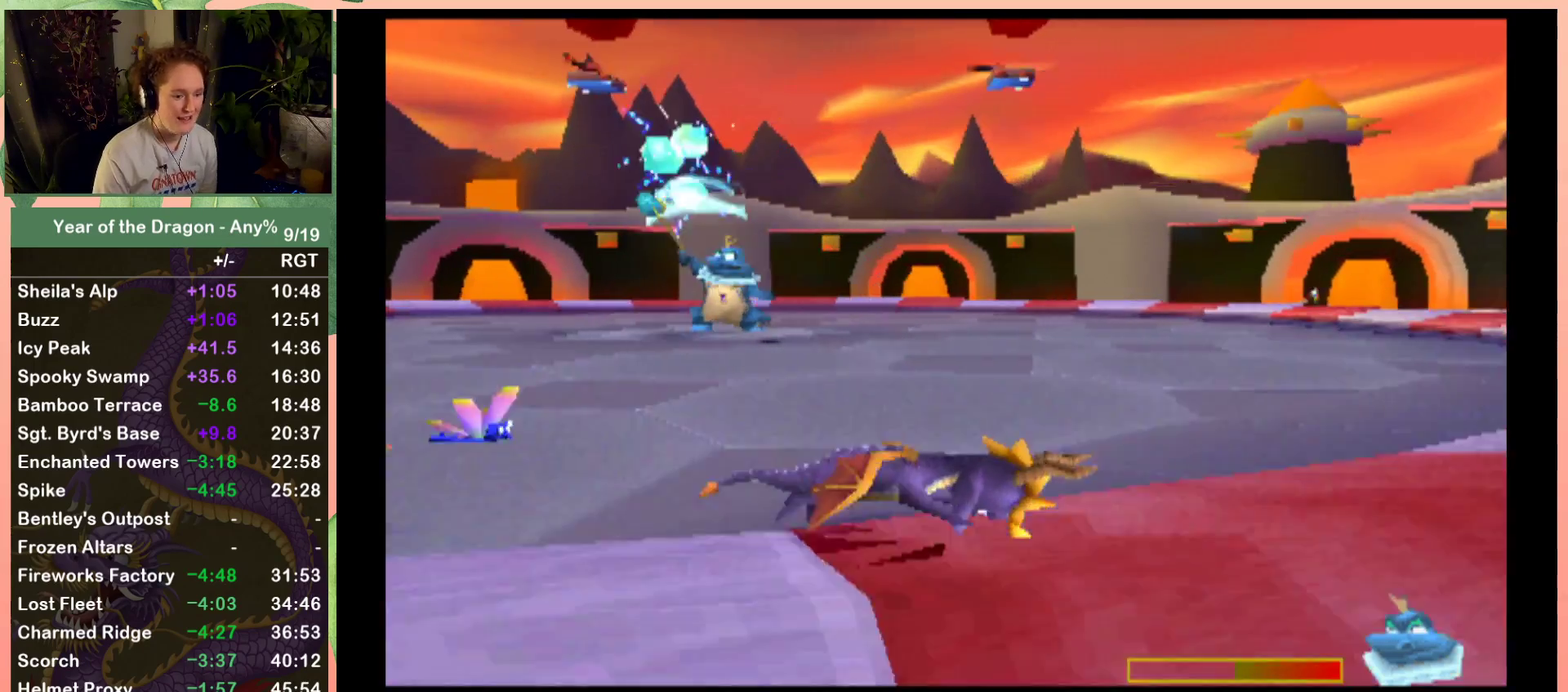
{"buttons": ["X", "DPAD_UP", "DPAD_RIGHT"], "left_stick": "center", "right_stick": "center", "events": []}
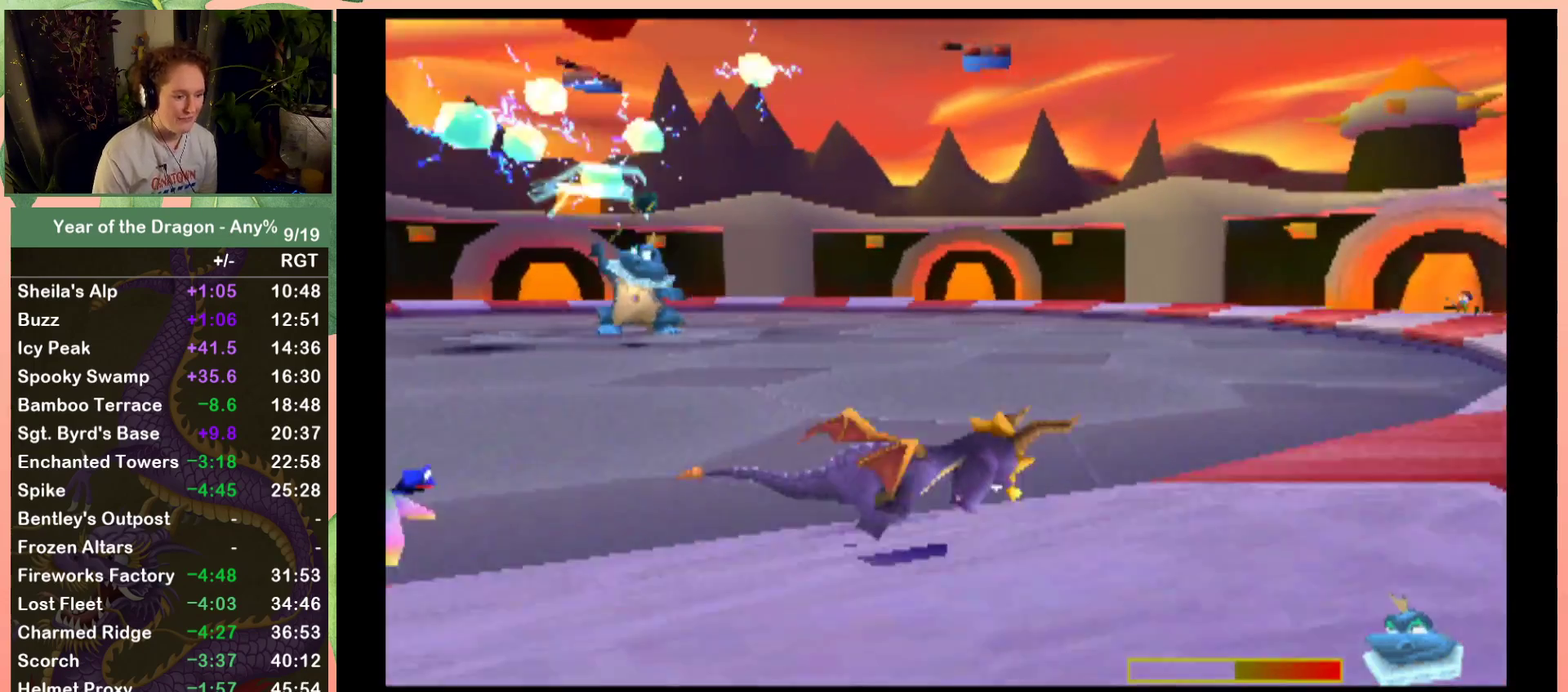
{"buttons": ["X", "DPAD_UP"], "left_stick": "center", "right_stick": "center", "events": [[467, "DPAD_RIGHT", "up"]]}